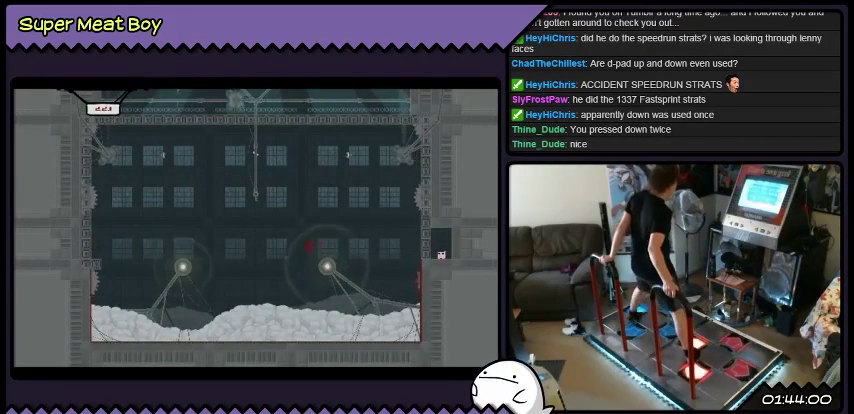
Gameplay with a controller (Xbox layout); each line is a JSON object with the inputs held at the frame after it. "events" lists button and stick changes between this image and that frame as [ms after this image, input, new state], when the widget could be followed in between. Not read: L1 L2 L3 R1 R2 R3.
{"buttons": ["A", "DPAD_RIGHT"], "events": [[267, "DPAD_RIGHT", "down"]]}
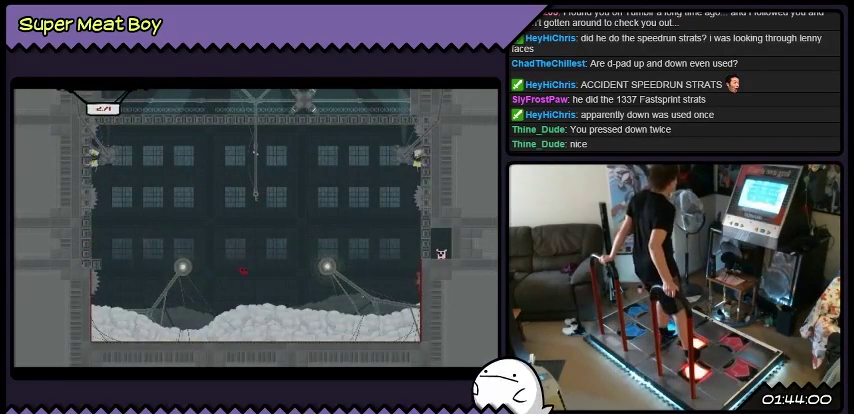
{"buttons": ["A"], "events": [[134, "DPAD_RIGHT", "up"]]}
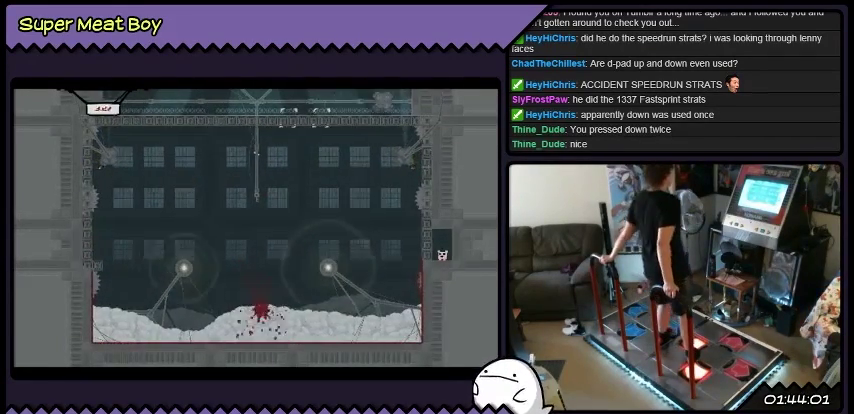
{"buttons": ["A"], "events": []}
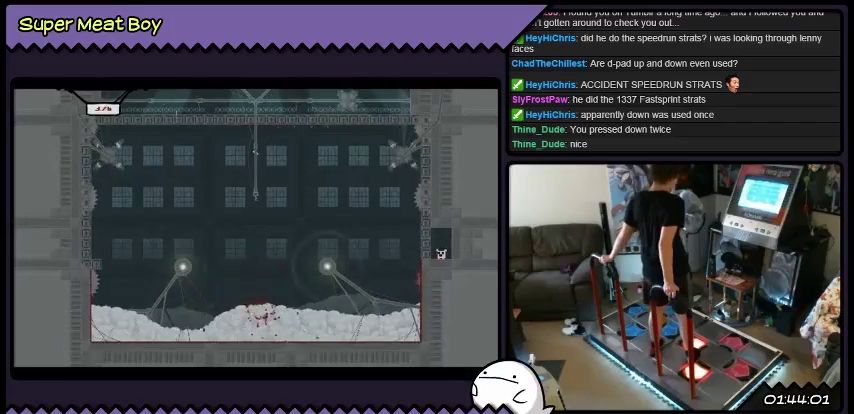
{"buttons": ["A"], "events": []}
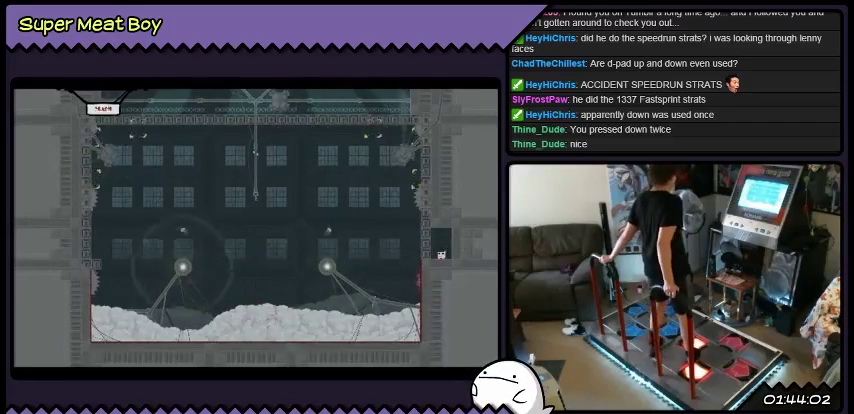
{"buttons": ["A"], "events": [[233, "A", "up"], [467, "A", "down"]]}
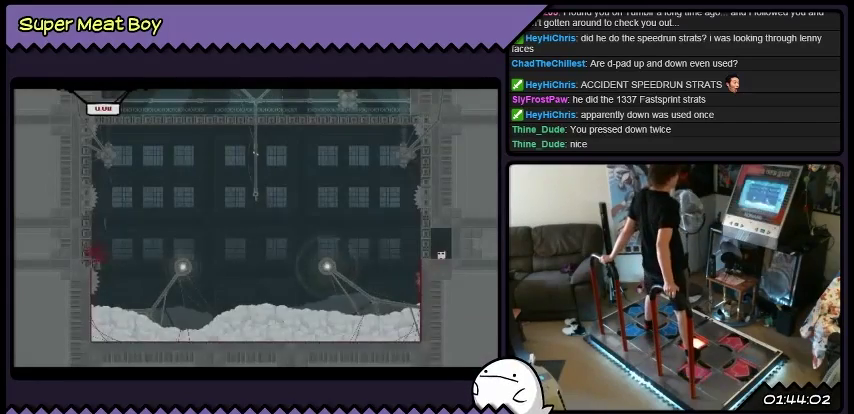
{"buttons": [], "events": [[467, "A", "up"]]}
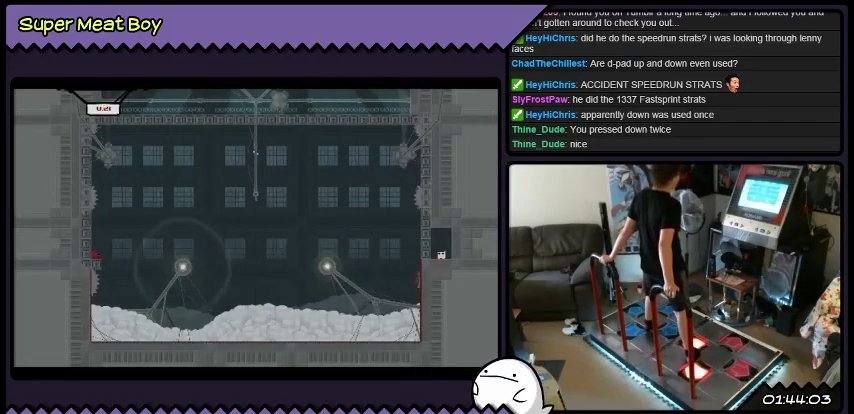
{"buttons": ["A", "DPAD_LEFT"], "events": [[267, "DPAD_LEFT", "down"], [400, "A", "down"]]}
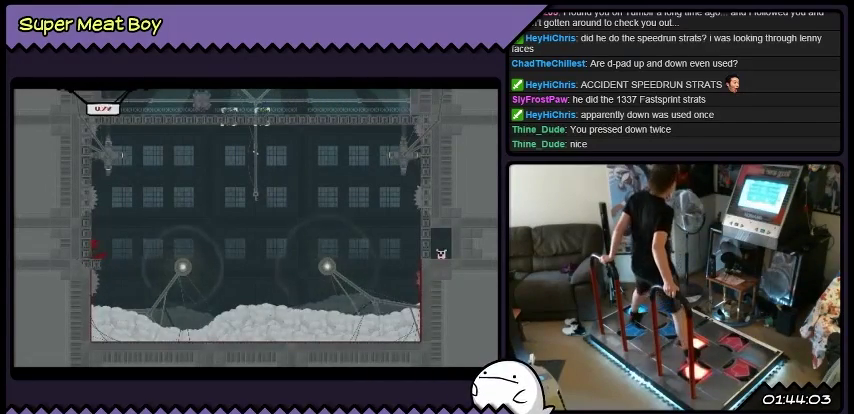
{"buttons": ["A", "DPAD_RIGHT"], "events": [[134, "DPAD_LEFT", "up"], [334, "DPAD_RIGHT", "down"]]}
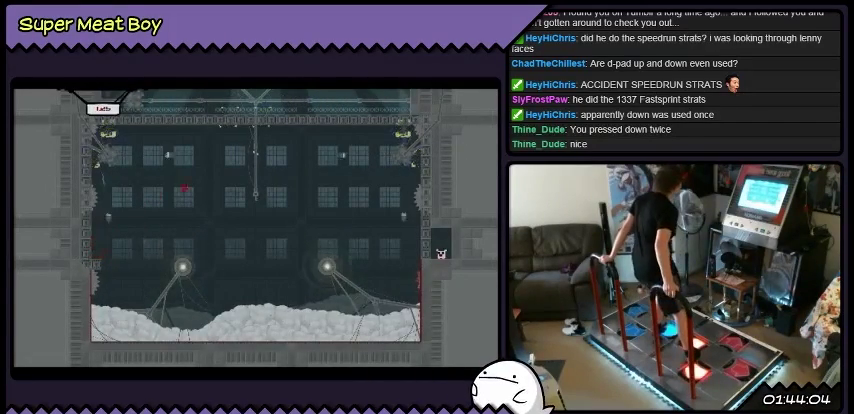
{"buttons": ["A", "DPAD_RIGHT"], "events": [[100, "A", "up"], [500, "A", "down"]]}
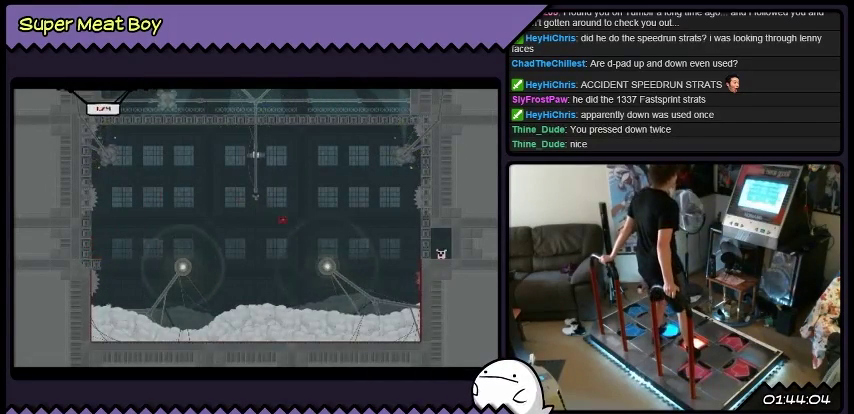
{"buttons": ["A", "DPAD_LEFT"], "events": [[267, "DPAD_RIGHT", "up"], [401, "DPAD_LEFT", "down"]]}
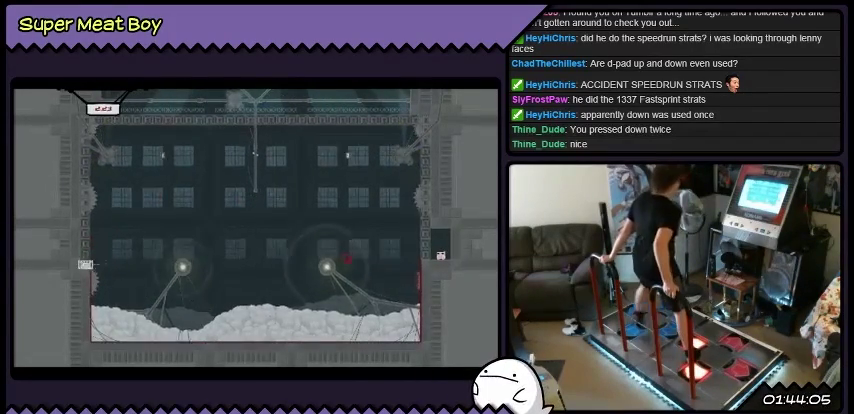
{"buttons": ["A"], "events": [[201, "DPAD_LEFT", "up"]]}
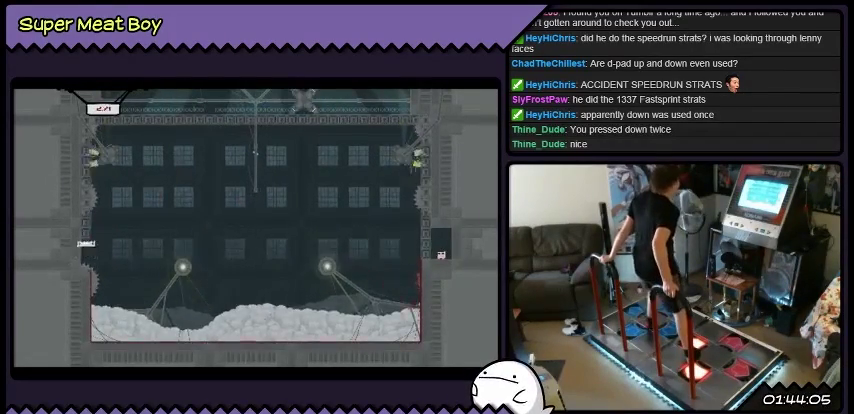
{"buttons": ["A"], "events": []}
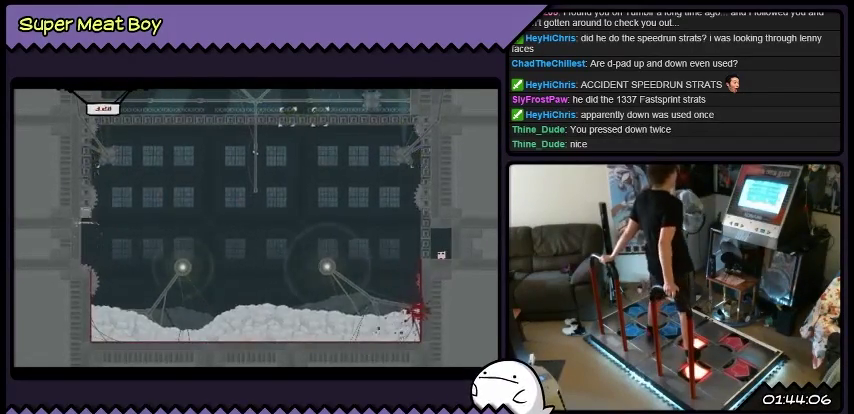
{"buttons": ["A"], "events": []}
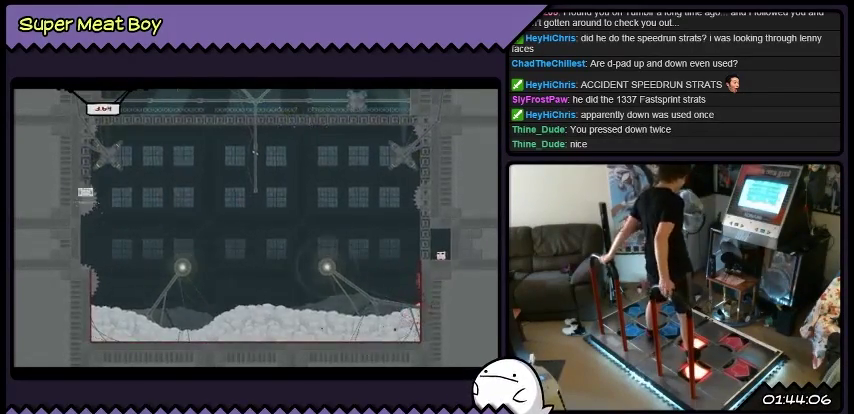
{"buttons": ["X"], "events": [[334, "A", "up"], [500, "X", "down"]]}
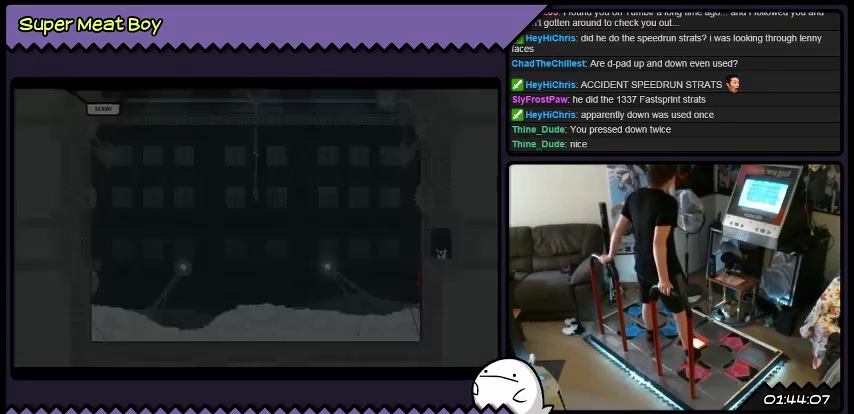
{"buttons": ["X"], "events": [[100, "X", "up"], [334, "X", "down"]]}
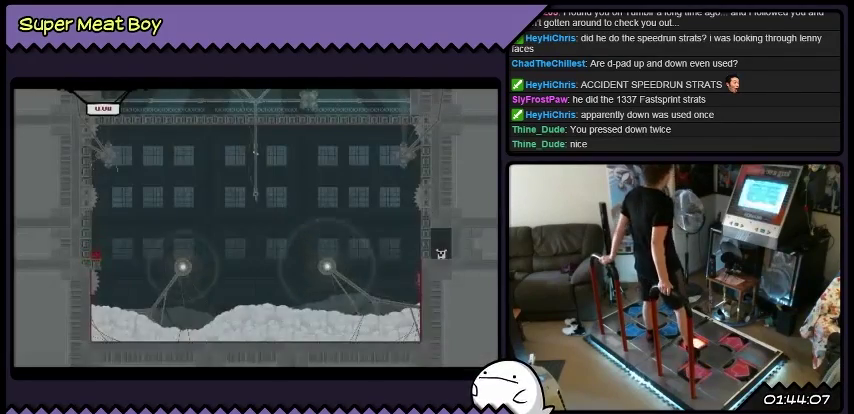
{"buttons": ["X", "DPAD_LEFT"], "events": [[400, "DPAD_LEFT", "down"]]}